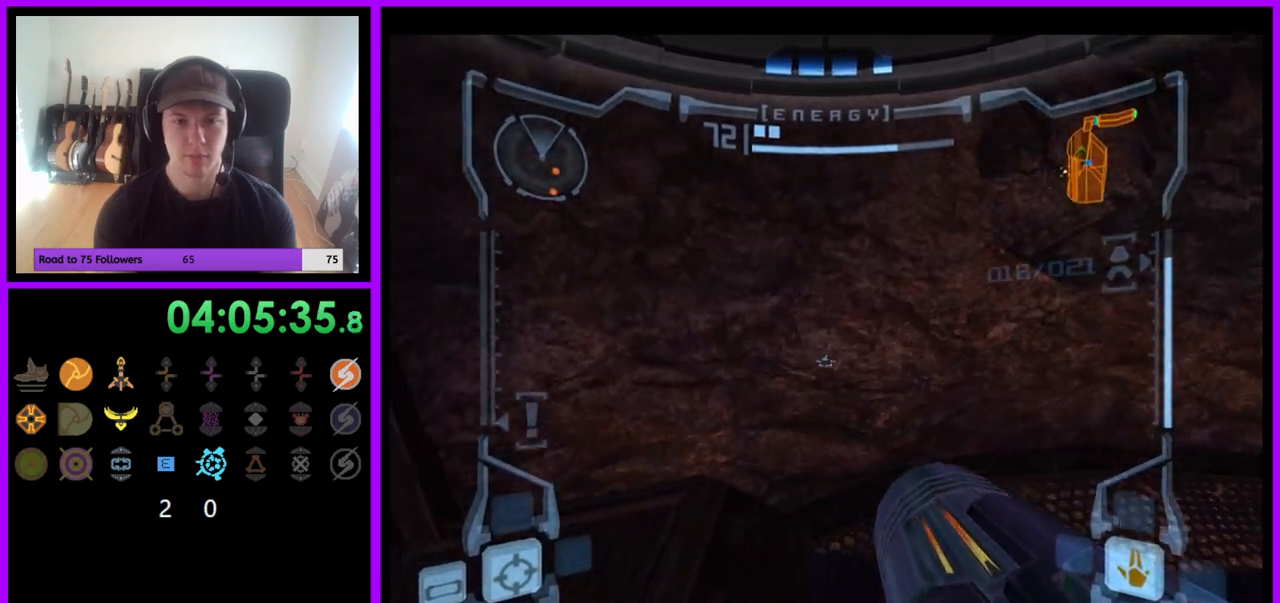
Gameplay with a controller (Nintendo layout); each line is a JSON object with the inputs held at the frame after it. "events" lists button and stick changes between this image and that frame as [ms after this image, input, new state], when the widget could be followed in between. Not read: L3 R3.
{"buttons": ["L1"], "left_stick": "center", "right_stick": "center", "events": [[183, "left_stick", "up"], [483, "left_stick", "center"]]}
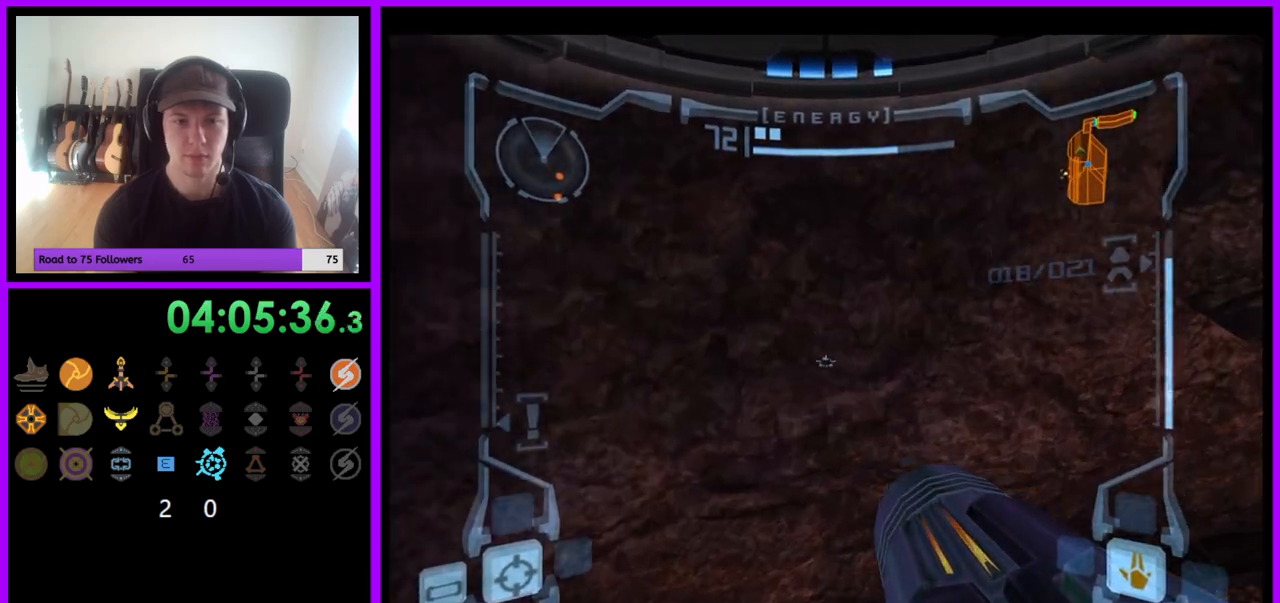
{"buttons": ["R1"], "left_stick": "right", "right_stick": "center", "events": [[67, "L1", "up"], [67, "R1", "down"], [83, "left_stick", "right"], [200, "B", "down"], [483, "B", "up"]]}
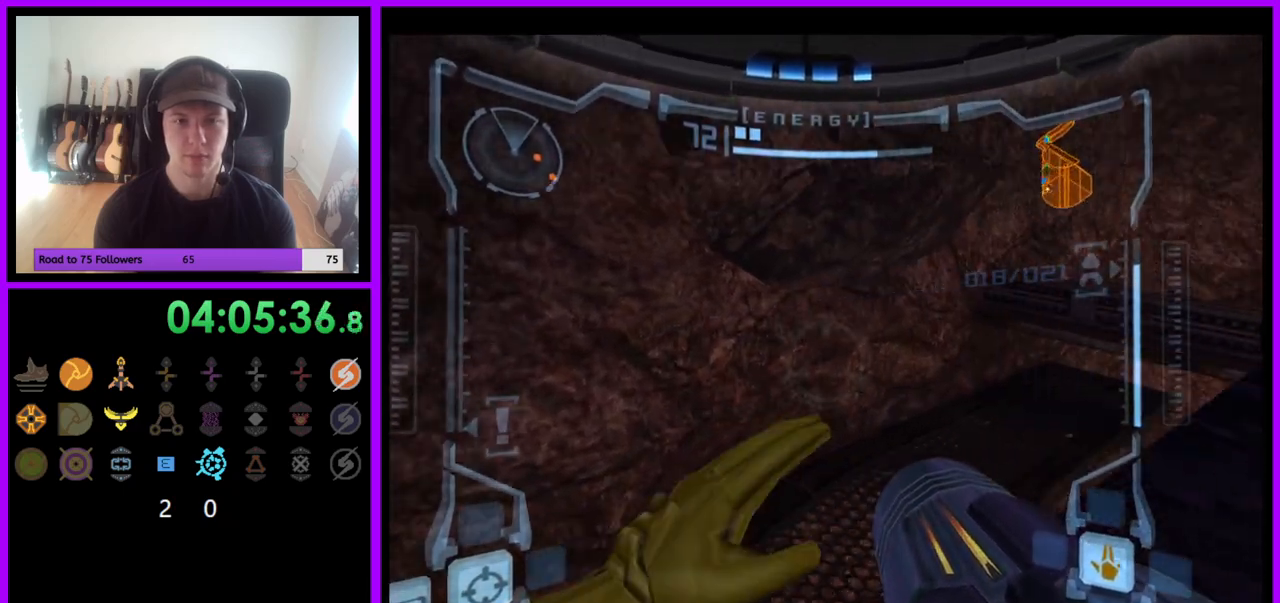
{"buttons": ["L1"], "left_stick": "up", "right_stick": "center", "events": [[167, "left_stick", "up-right"], [317, "left_stick", "up"], [383, "L1", "down"], [417, "R1", "up"]]}
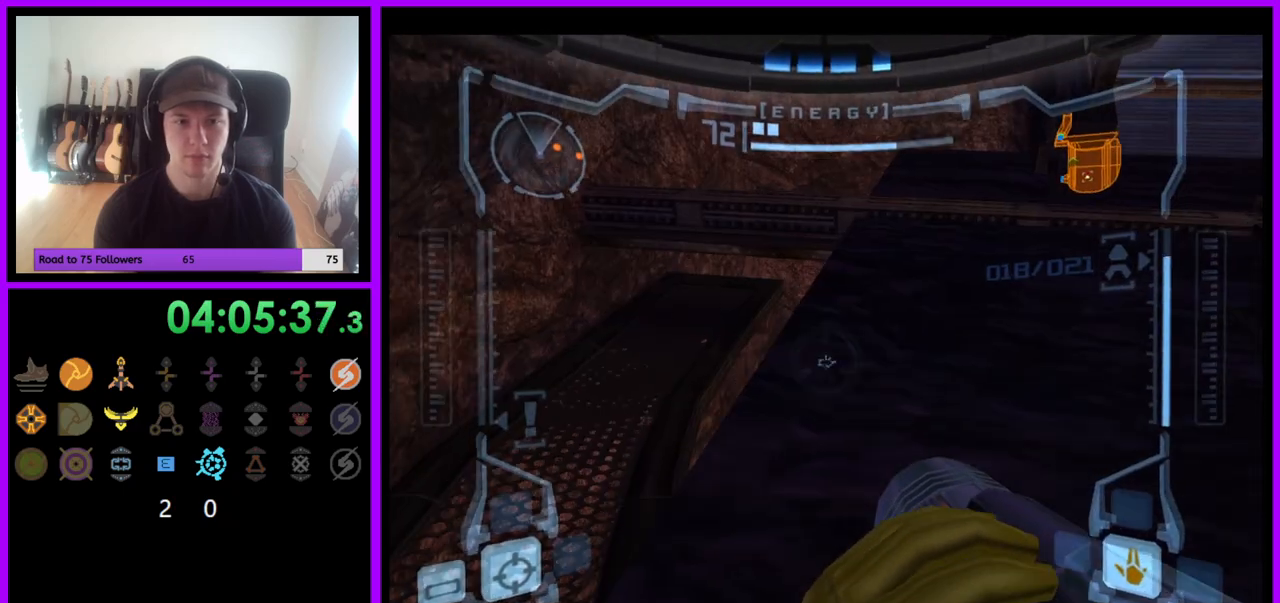
{"buttons": ["L1"], "left_stick": "up-left", "right_stick": "center", "events": [[50, "left_stick", "left"], [233, "left_stick", "up-left"]]}
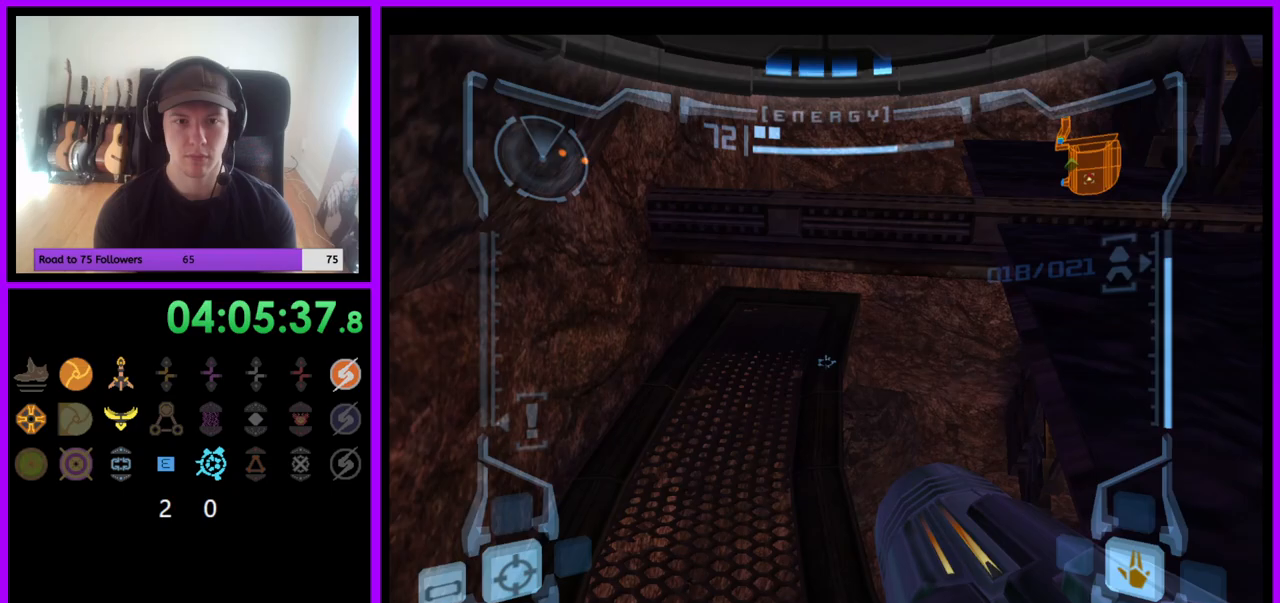
{"buttons": ["R1"], "left_stick": "right", "right_stick": "center", "events": [[317, "left_stick", "center"], [400, "R1", "down"], [417, "L1", "up"], [450, "left_stick", "right"]]}
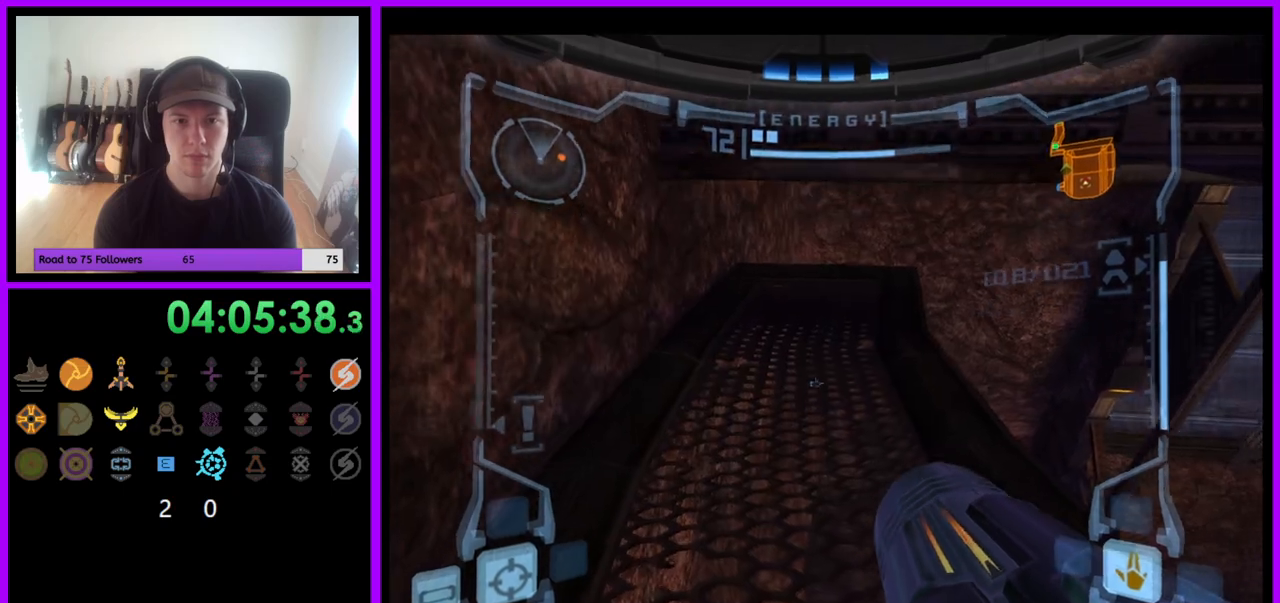
{"buttons": ["R1"], "left_stick": "right", "right_stick": "center", "events": [[183, "B", "down"], [317, "B", "up"]]}
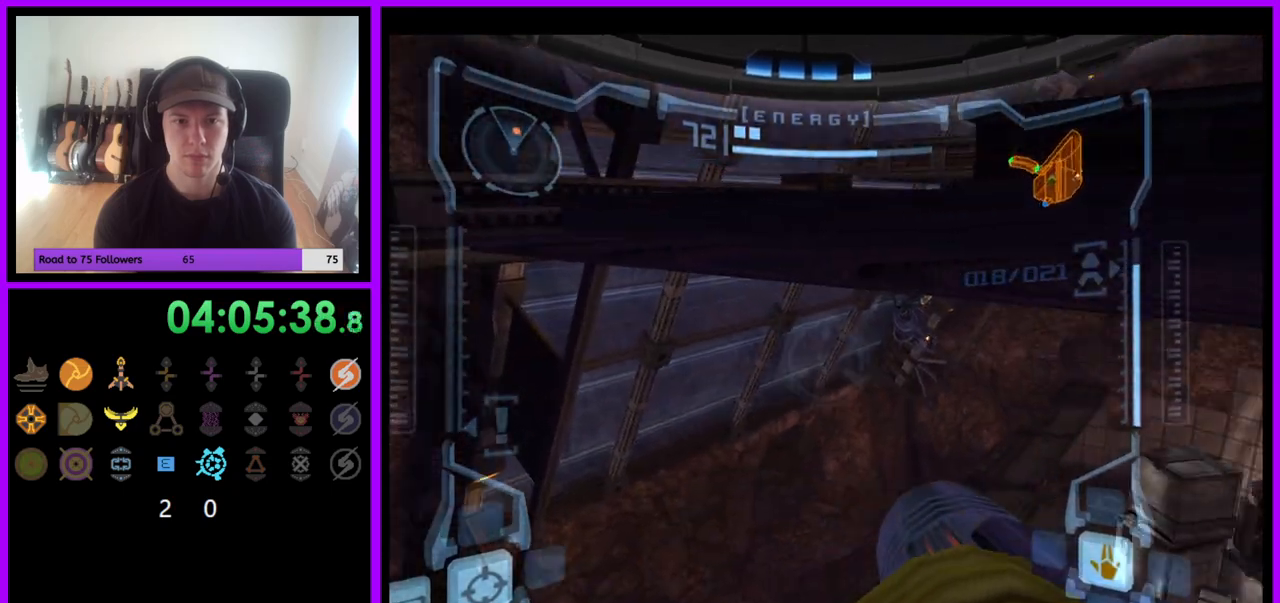
{"buttons": ["L1"], "left_stick": "center", "right_stick": "center", "events": [[83, "L1", "down"], [100, "R1", "up"], [133, "left_stick", "left"], [500, "left_stick", "center"]]}
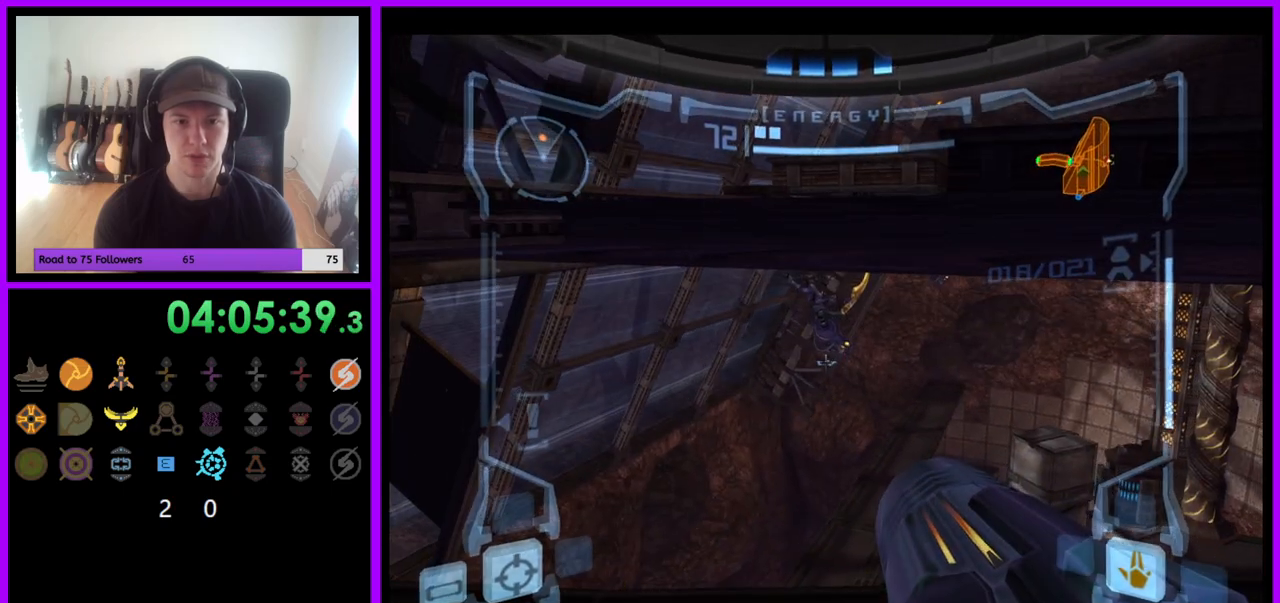
{"buttons": ["L1"], "left_stick": "center", "right_stick": "center", "events": []}
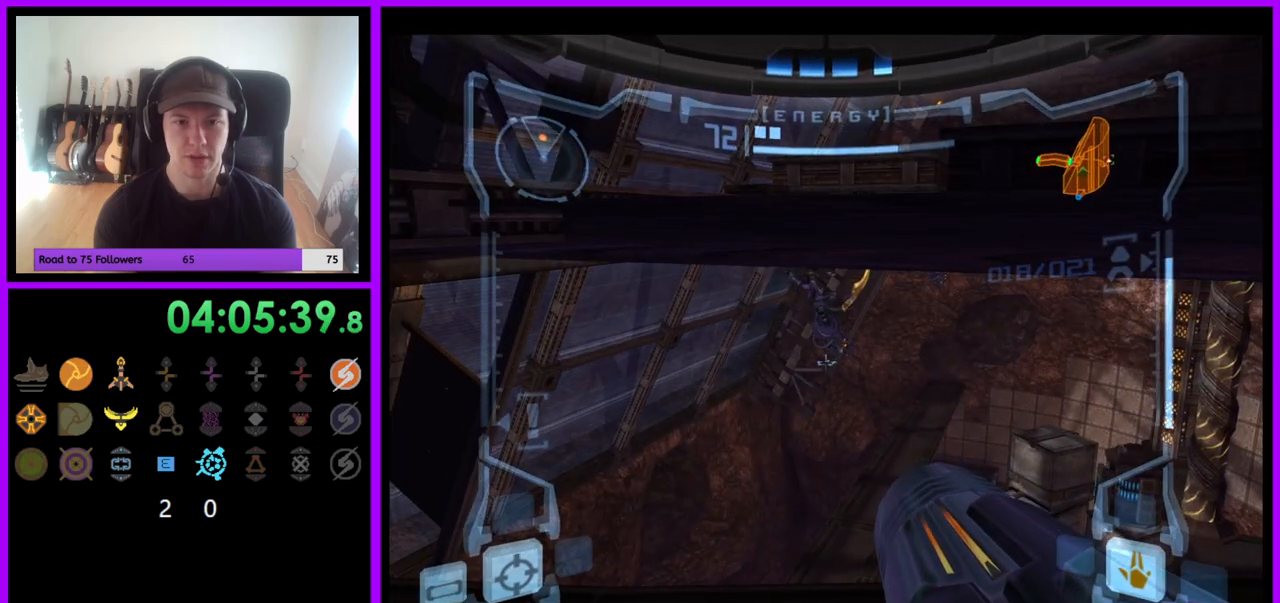
{"buttons": [], "left_stick": "right", "right_stick": "center", "events": [[233, "L1", "up"], [300, "left_stick", "right"]]}
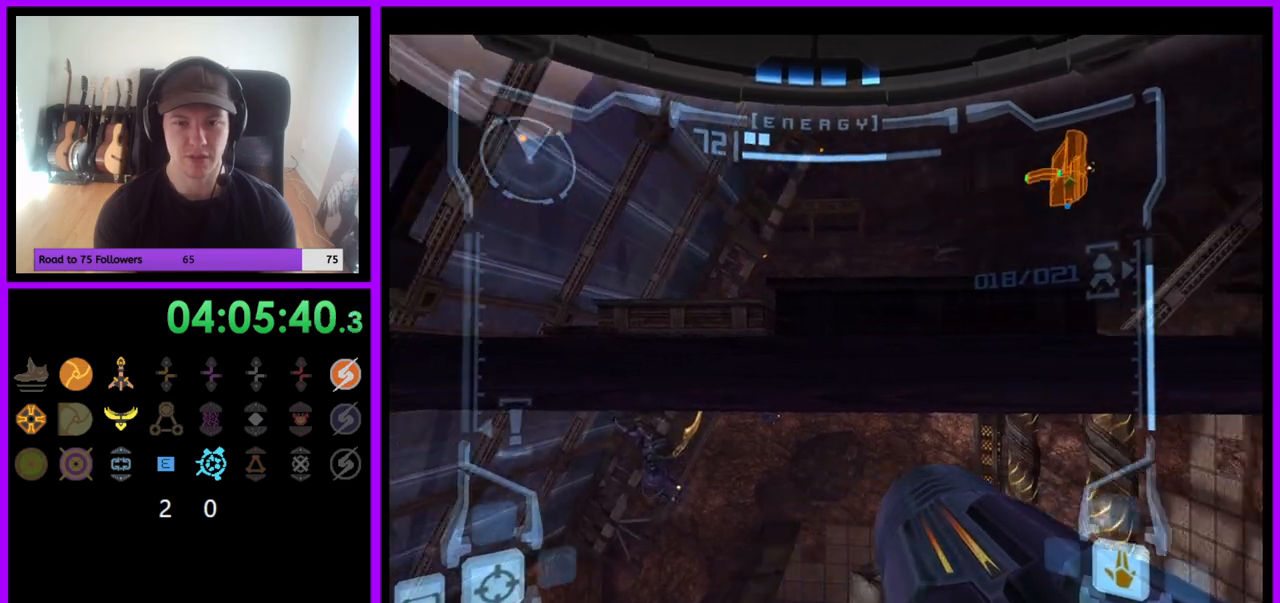
{"buttons": ["R1"], "left_stick": "up", "right_stick": "center", "events": [[17, "B", "down"], [67, "B", "up"], [117, "left_stick", "center"], [267, "R1", "down"], [317, "left_stick", "up"]]}
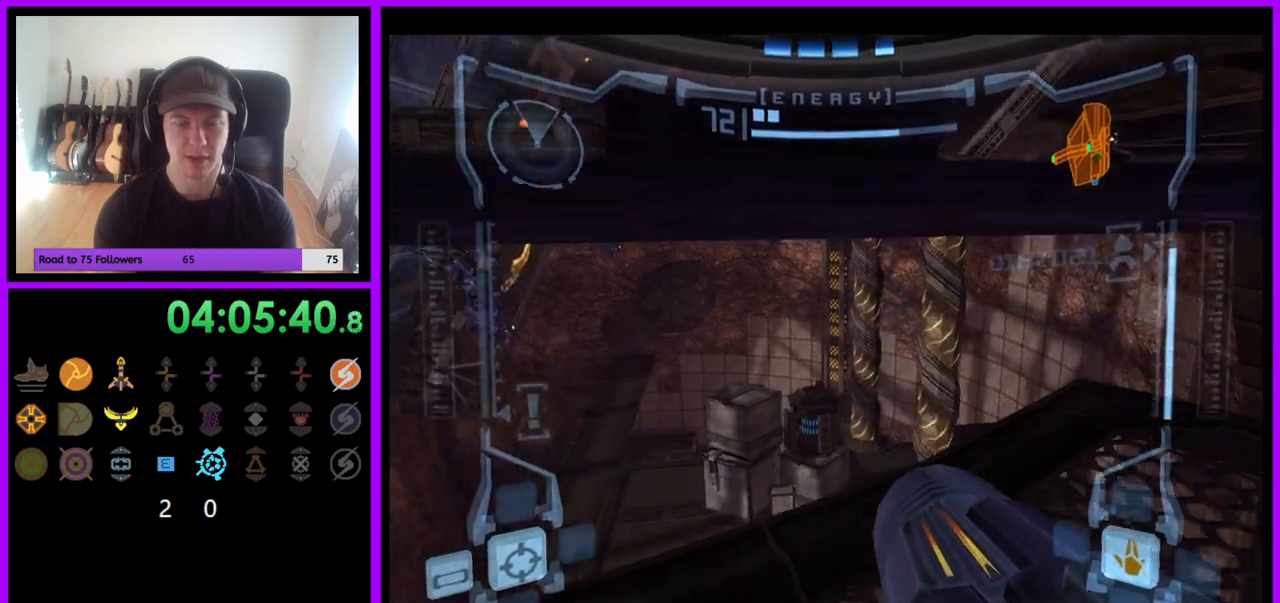
{"buttons": ["L1"], "left_stick": "up-right", "right_stick": "center", "events": [[150, "L1", "down"], [167, "R1", "up"], [183, "left_stick", "up-right"]]}
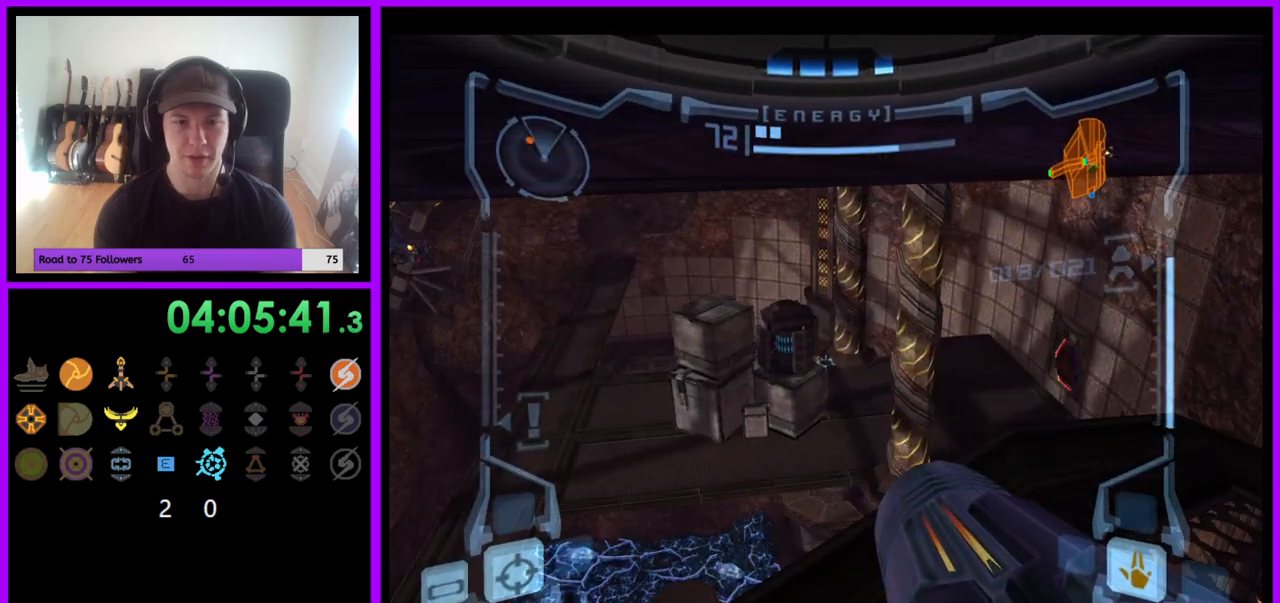
{"buttons": ["L1"], "left_stick": "center", "right_stick": "center", "events": [[150, "left_stick", "right"], [300, "left_stick", "center"]]}
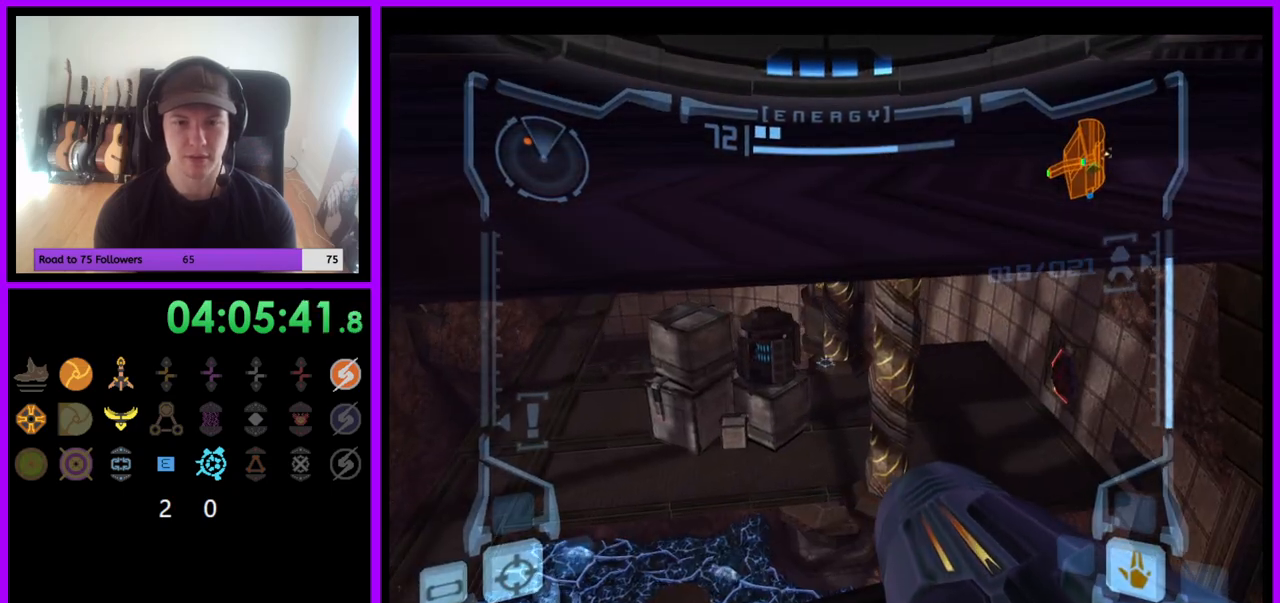
{"buttons": ["L1", "R1"], "left_stick": "center", "right_stick": "center", "events": [[467, "R1", "down"]]}
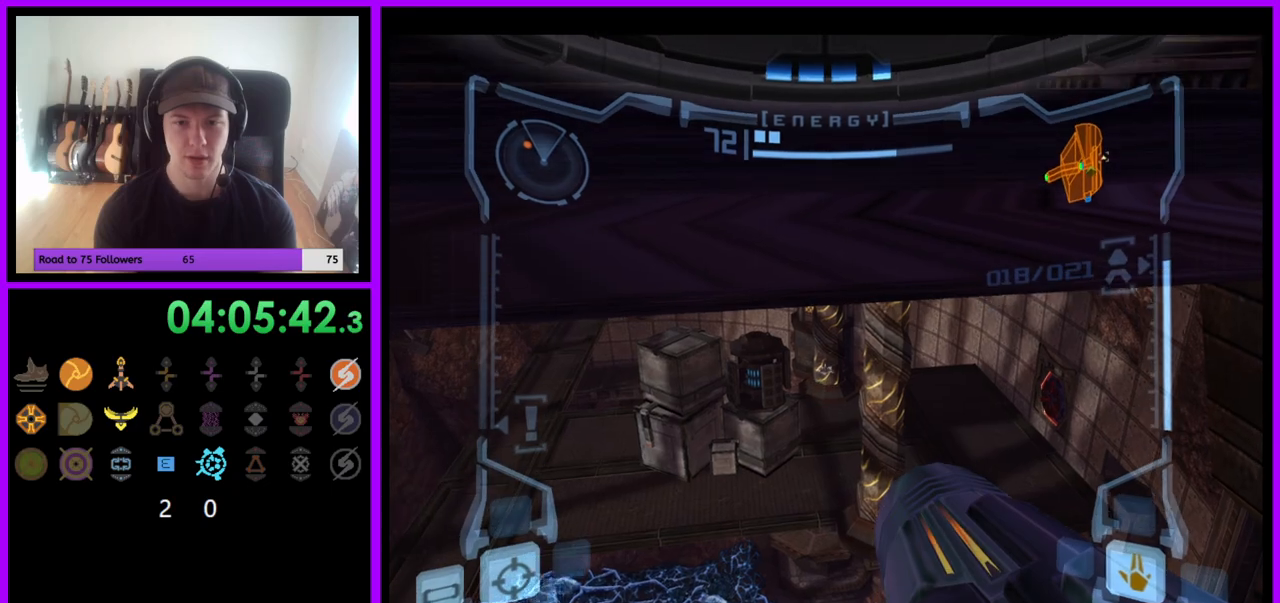
{"buttons": ["L1"], "left_stick": "center", "right_stick": "center", "events": [[17, "L1", "up"], [17, "left_stick", "right"], [67, "R1", "up"], [117, "R1", "down"], [233, "left_stick", "up-right"], [383, "R1", "up"], [400, "L1", "down"], [417, "left_stick", "center"]]}
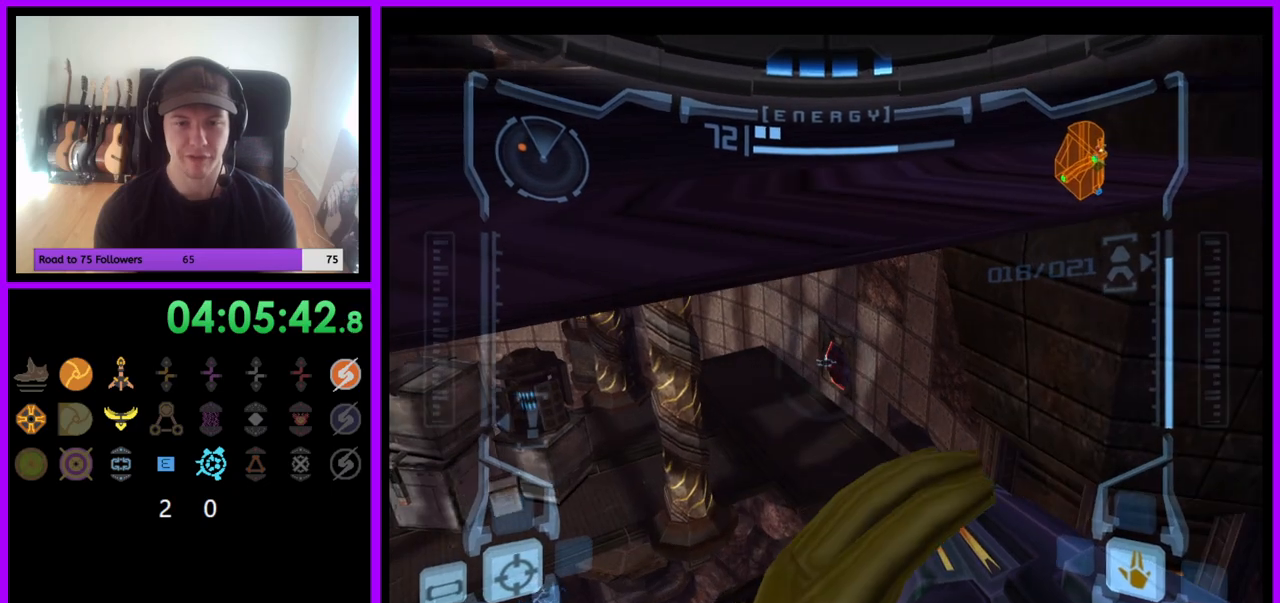
{"buttons": ["L1"], "left_stick": "center", "right_stick": "center", "events": [[250, "left_stick", "up"], [383, "left_stick", "center"]]}
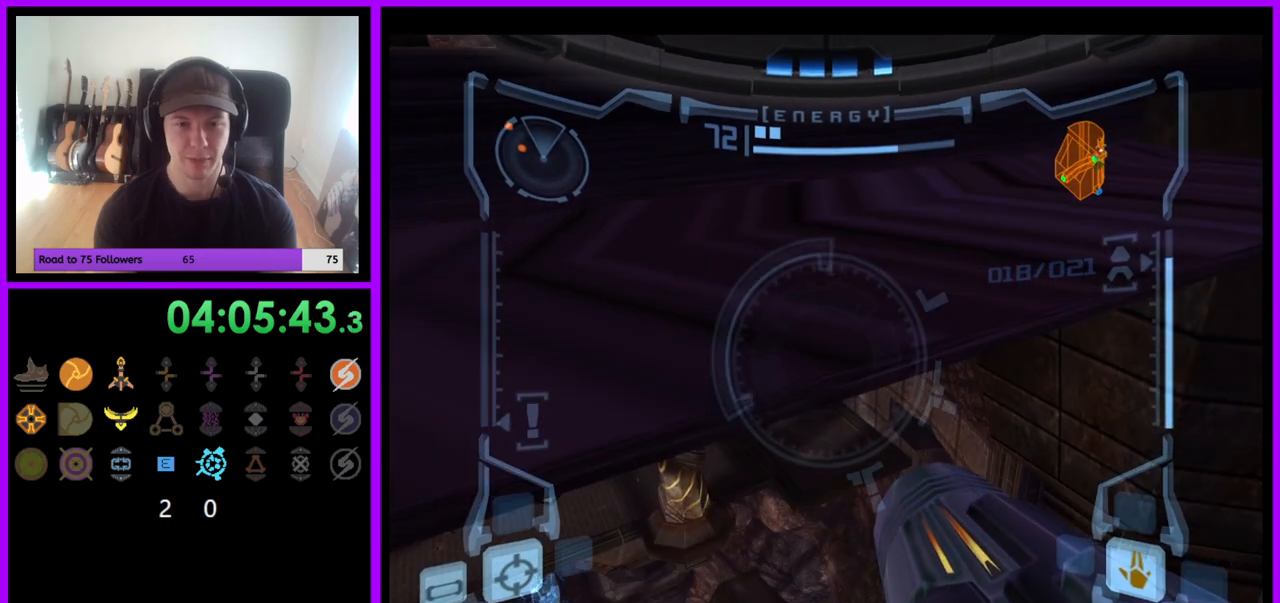
{"buttons": ["L1"], "left_stick": "center", "right_stick": "center", "events": [[183, "left_stick", "down"], [267, "left_stick", "center"], [333, "A", "down"], [433, "A", "up"]]}
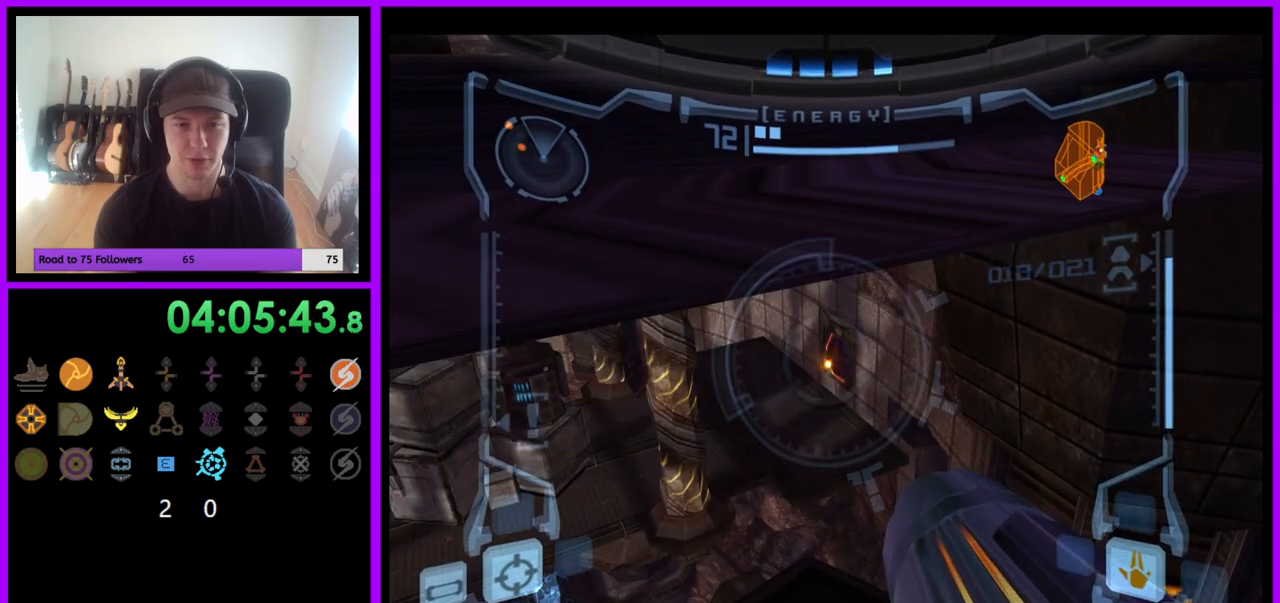
{"buttons": ["L1"], "left_stick": "center", "right_stick": "center", "events": [[33, "A", "down"], [117, "A", "up"], [183, "A", "down"], [267, "A", "up"]]}
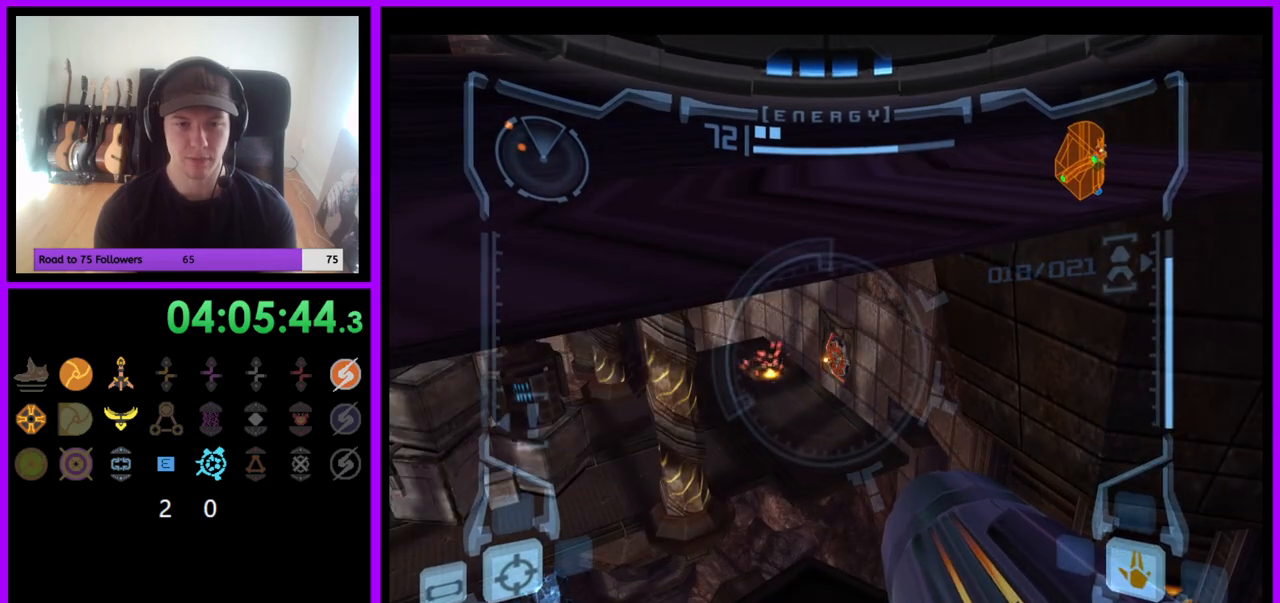
{"buttons": ["R1"], "left_stick": "left", "right_stick": "center", "events": [[300, "L1", "up"], [300, "R1", "down"], [367, "left_stick", "left"]]}
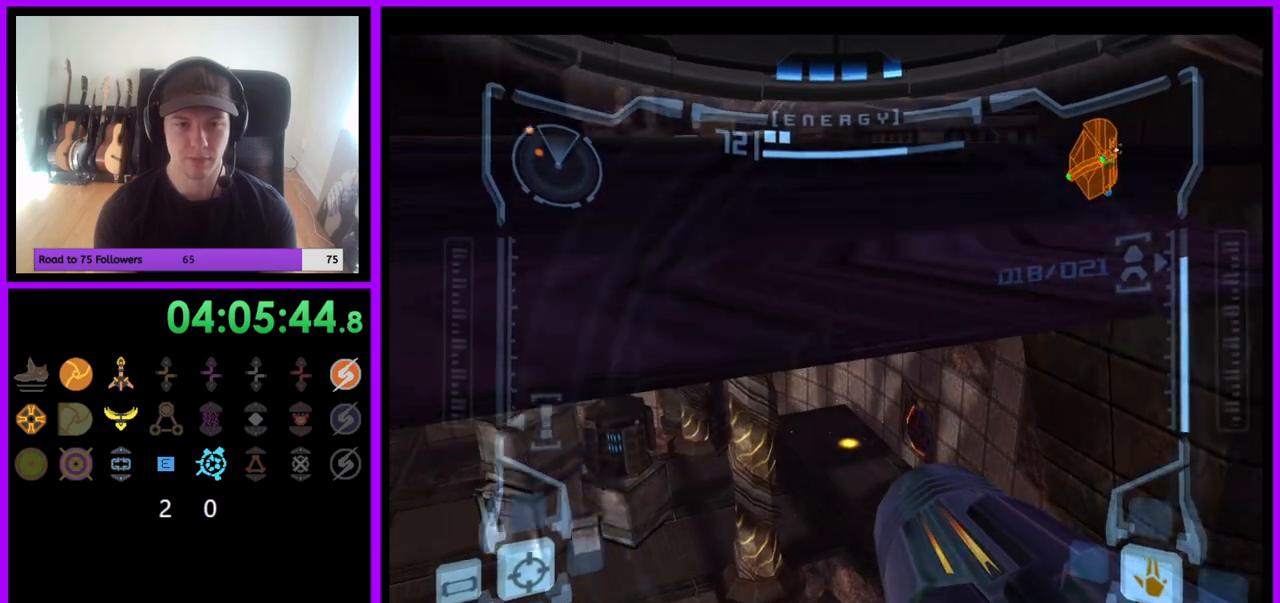
{"buttons": ["R1"], "left_stick": "up-left", "right_stick": "center", "events": [[250, "left_stick", "up-left"]]}
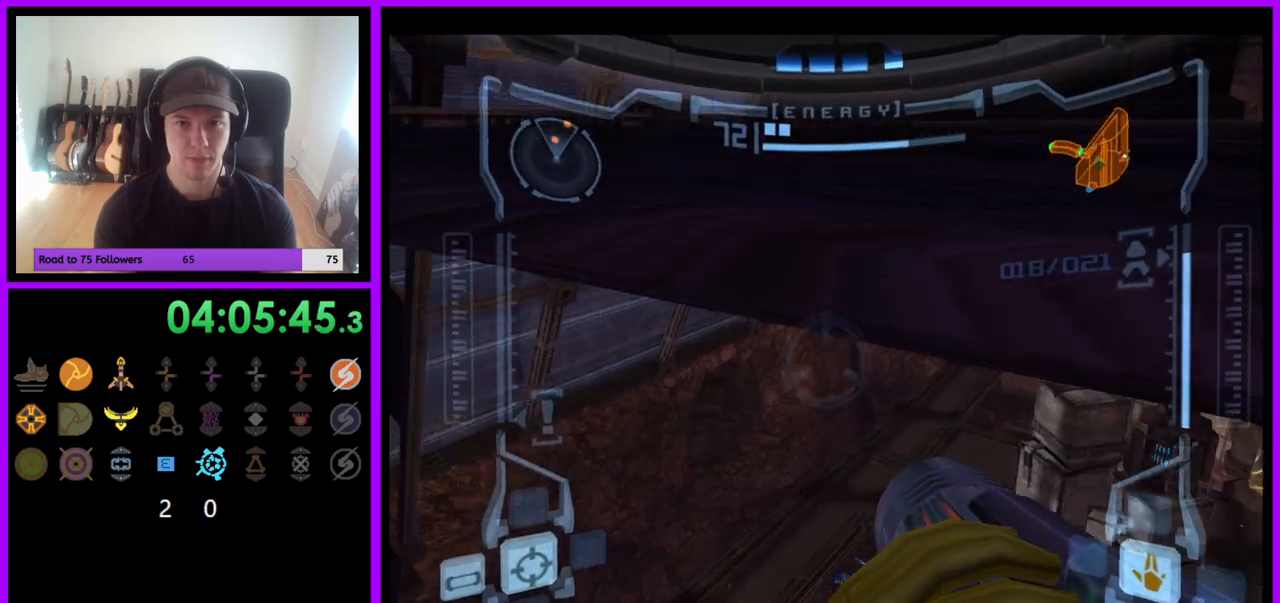
{"buttons": ["R1"], "left_stick": "up", "right_stick": "center", "events": [[467, "left_stick", "up"]]}
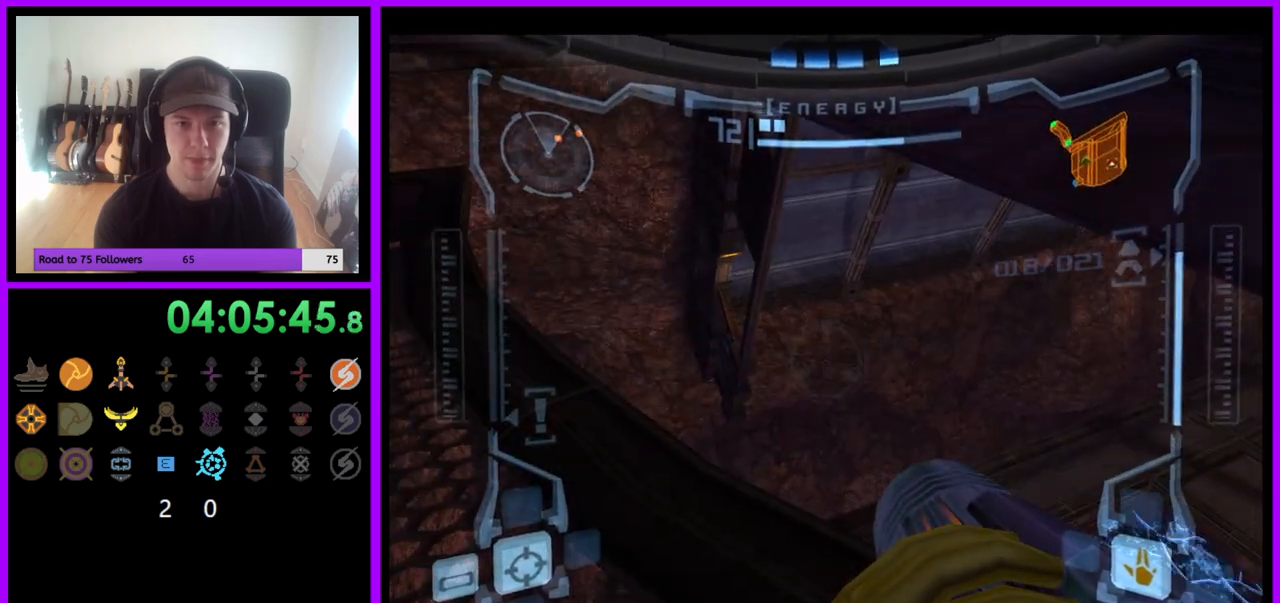
{"buttons": ["L1"], "left_stick": "center", "right_stick": "center", "events": [[17, "L1", "down"], [33, "R1", "up"], [183, "left_stick", "up-left"], [450, "left_stick", "center"]]}
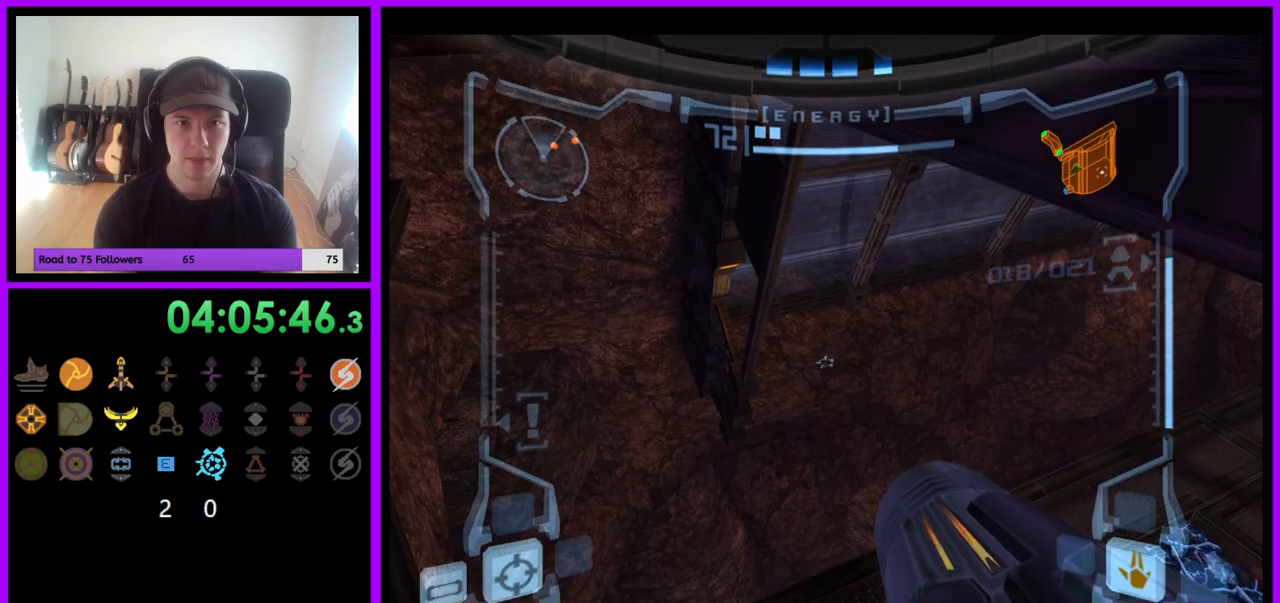
{"buttons": ["L1"], "left_stick": "left", "right_stick": "center", "events": [[417, "left_stick", "left"]]}
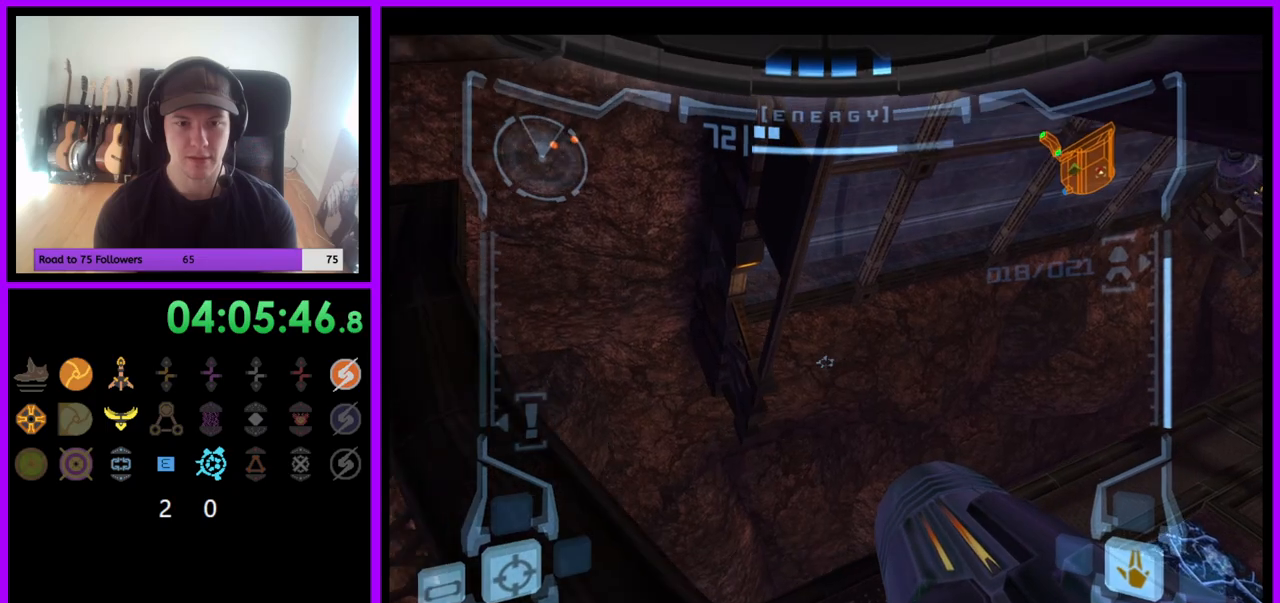
{"buttons": ["R1"], "left_stick": "left", "right_stick": "center", "events": [[117, "left_stick", "center"], [300, "L1", "up"], [400, "R1", "down"], [433, "left_stick", "left"]]}
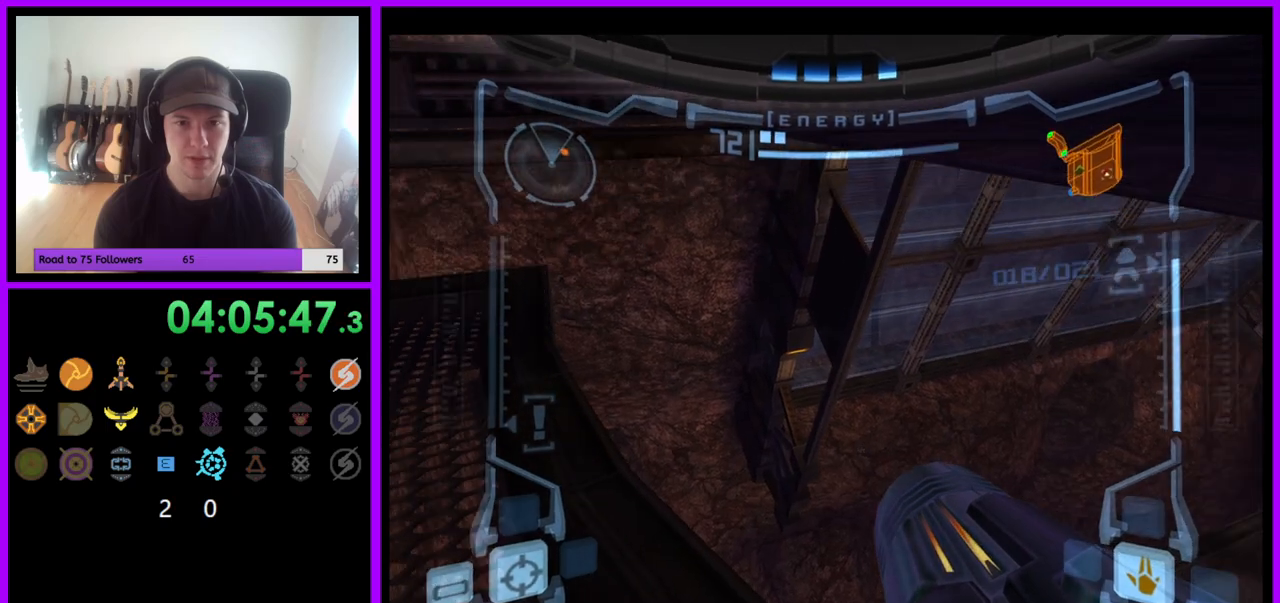
{"buttons": ["R1"], "left_stick": "right", "right_stick": "center", "events": [[400, "left_stick", "up"], [467, "left_stick", "right"]]}
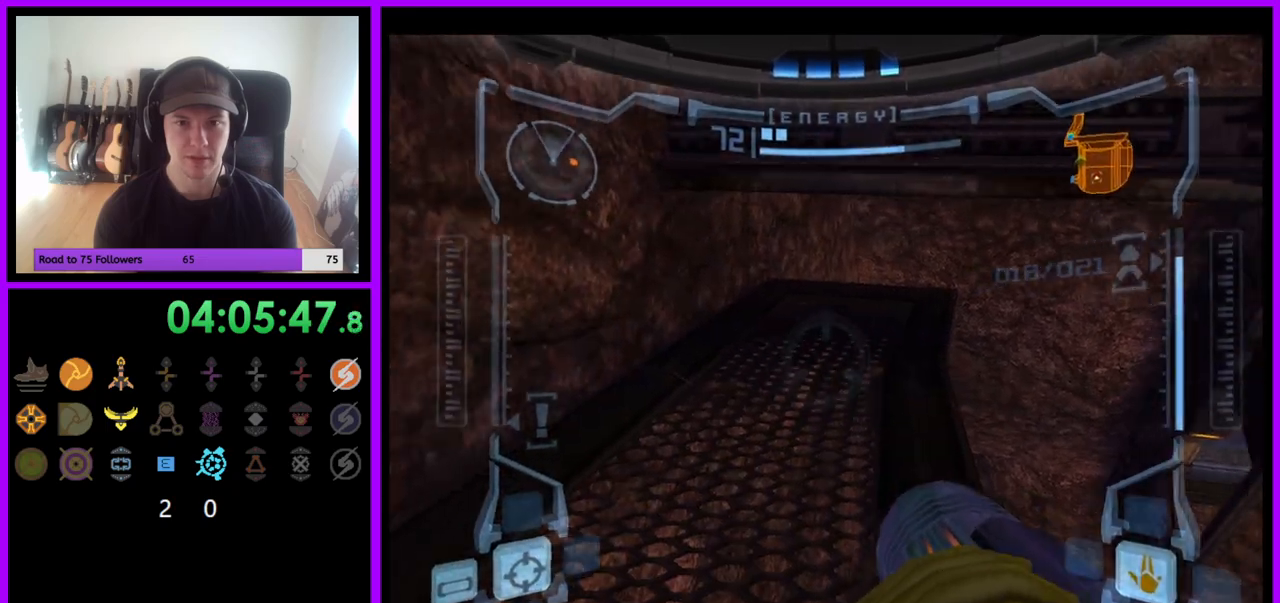
{"buttons": ["R1"], "left_stick": "center", "right_stick": "center", "events": [[300, "left_stick", "center"]]}
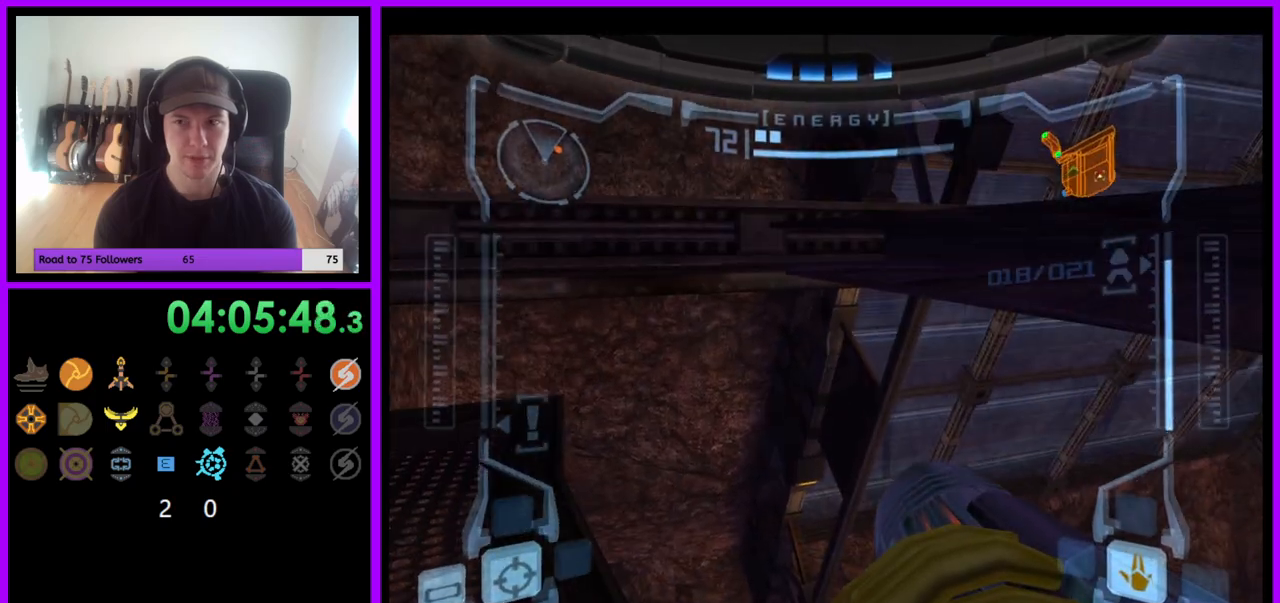
{"buttons": [], "left_stick": "right", "right_stick": "center", "events": [[50, "left_stick", "up"], [283, "left_stick", "up-right"], [400, "left_stick", "right"], [500, "R1", "up"]]}
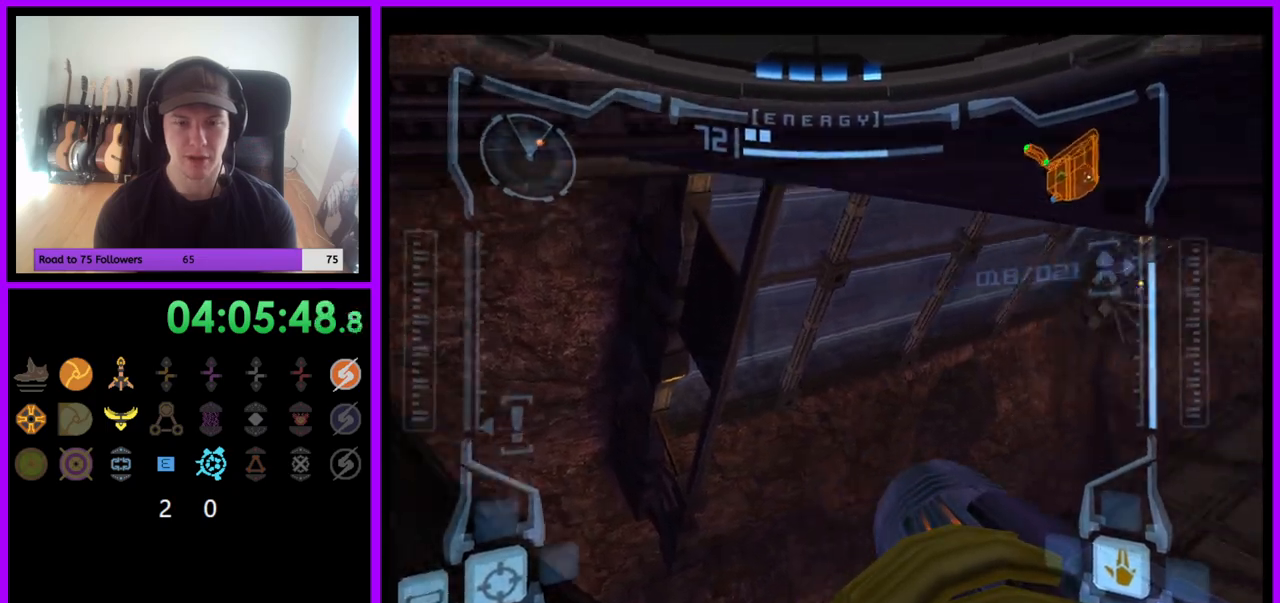
{"buttons": ["L1"], "left_stick": "up-left", "right_stick": "center", "events": [[117, "left_stick", "center"], [317, "left_stick", "up-right"], [450, "L1", "down"], [467, "left_stick", "up-left"]]}
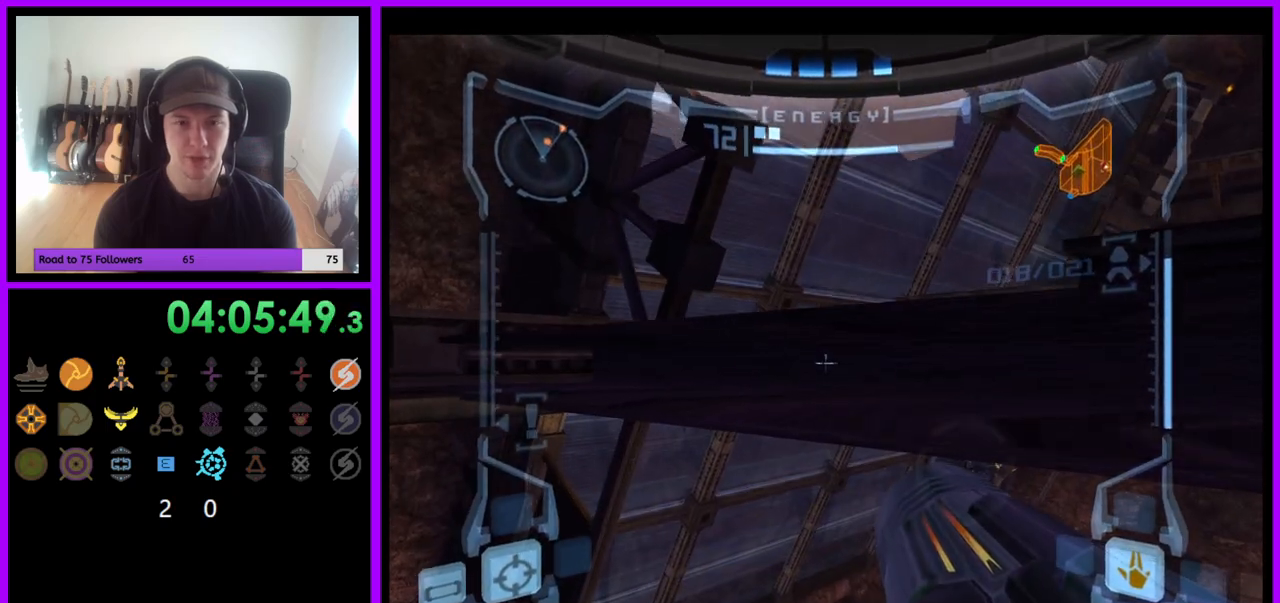
{"buttons": ["L1"], "left_stick": "down-left", "right_stick": "center", "events": [[217, "left_stick", "center"], [450, "left_stick", "down-left"]]}
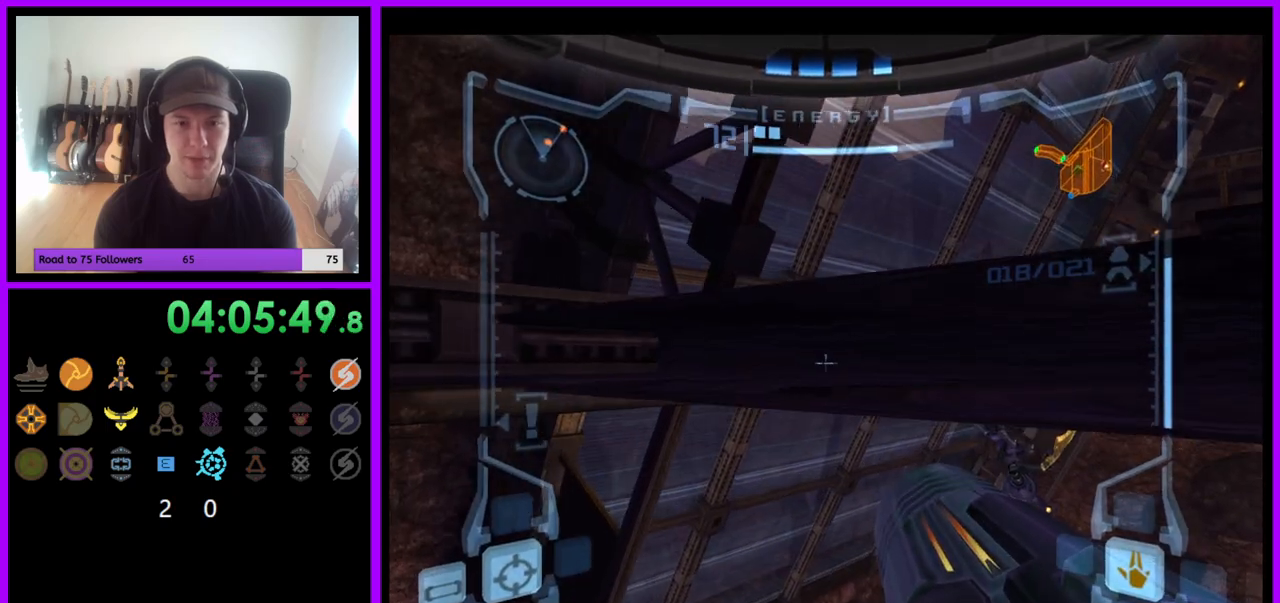
{"buttons": [], "left_stick": "center", "right_stick": "center", "events": [[83, "left_stick", "center"], [217, "left_stick", "left"], [383, "left_stick", "center"], [483, "L1", "up"]]}
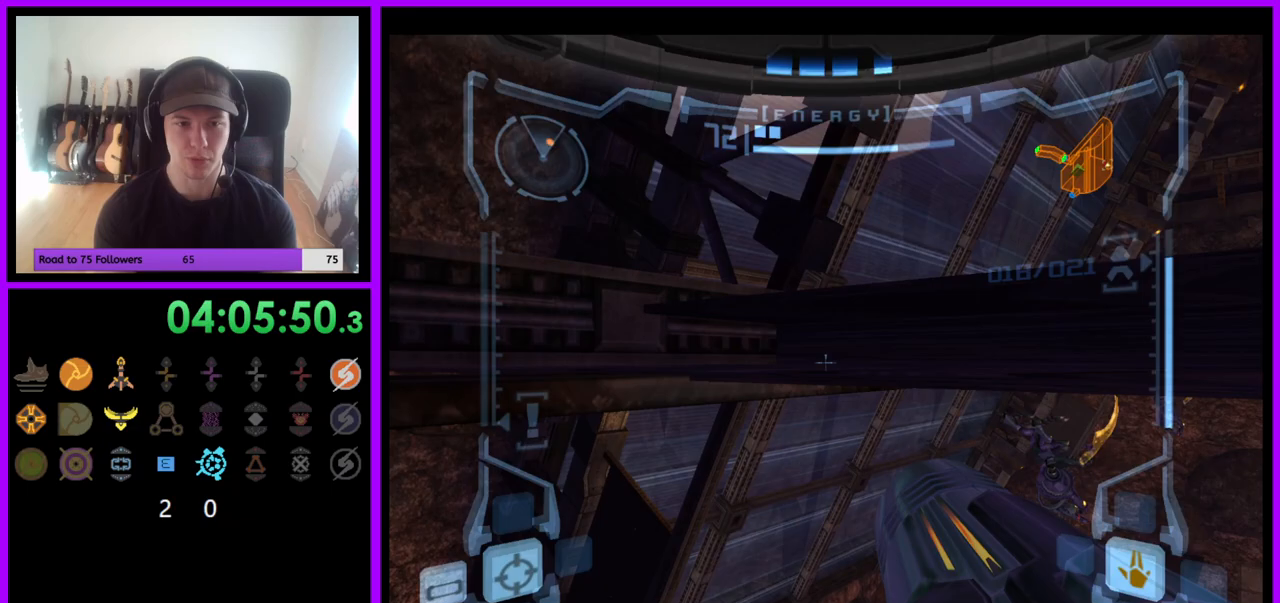
{"buttons": ["R1"], "left_stick": "up-left", "right_stick": "center", "events": [[50, "R1", "down"], [67, "left_stick", "up-left"]]}
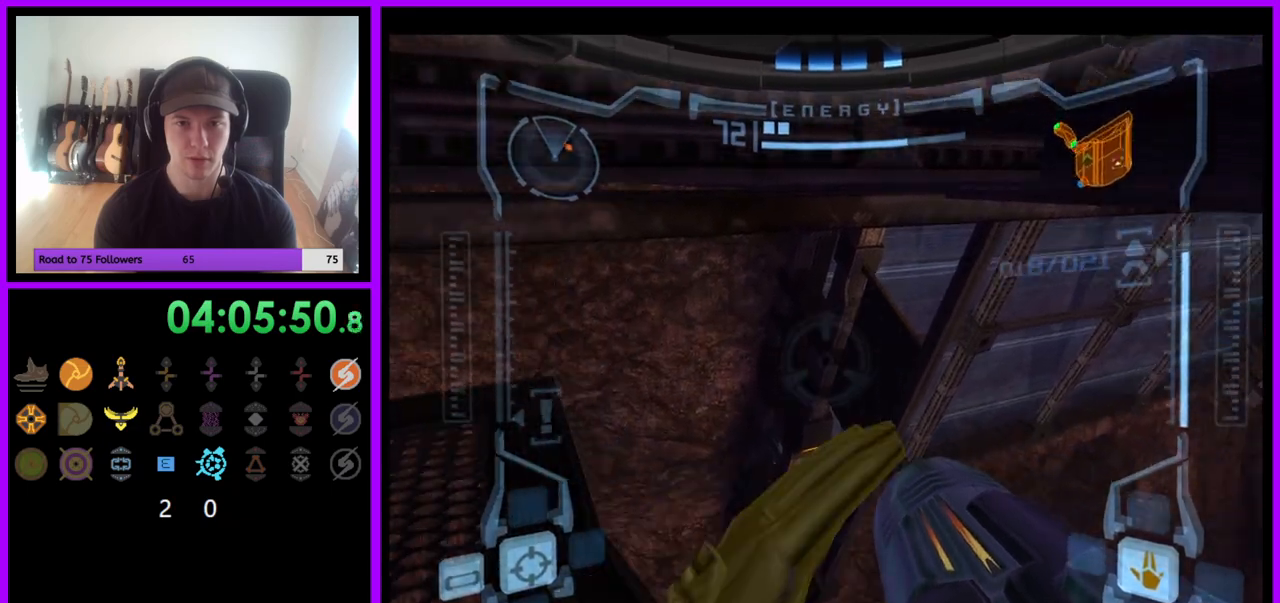
{"buttons": ["R1"], "left_stick": "up", "right_stick": "center", "events": [[250, "left_stick", "up"]]}